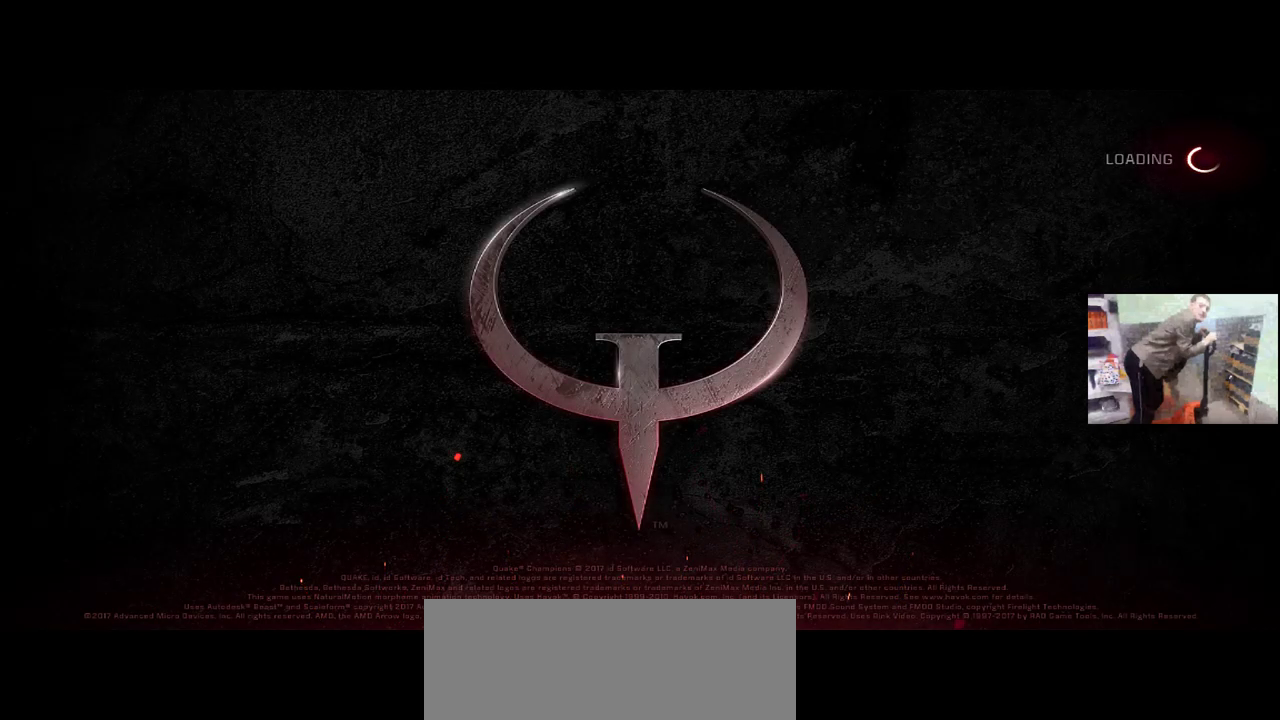
Gameplay with keyboard and mouse; each line is a JSON object with the keys and mouse buttons held at the frame after it. "events" lists presses ("down") and releases ("up") of "1", "2", "3", "4", "5", "a", "alt", "b", "c", "ctrl", "d", "e", "f", "g", "q", "r", "s", "shift", "space", "t", "tab", "v", "w", "x", "z", "mouse_left", "mouse_wheel", "mouse_right", "mouse_mb4" and "mouse_mb5" between this image and that frame as [ms after this image, input, new state], when the widget could be followed in between. "mouse_left", "mouse_wheel", "mouse_right", "mouse_mb4", "mouse_mb5" = the "left", "wheel", "right", "mb4", "mb5" buttons of the "mouse" list. No other keys are recorded. "wheel" means that the mouse wheel is clicked or scrolled. Mouse movement is not recorded.
{"keys": [], "mouse": [], "events": [[100, "mouse_left", "down"], [167, "mouse_left", "up"]]}
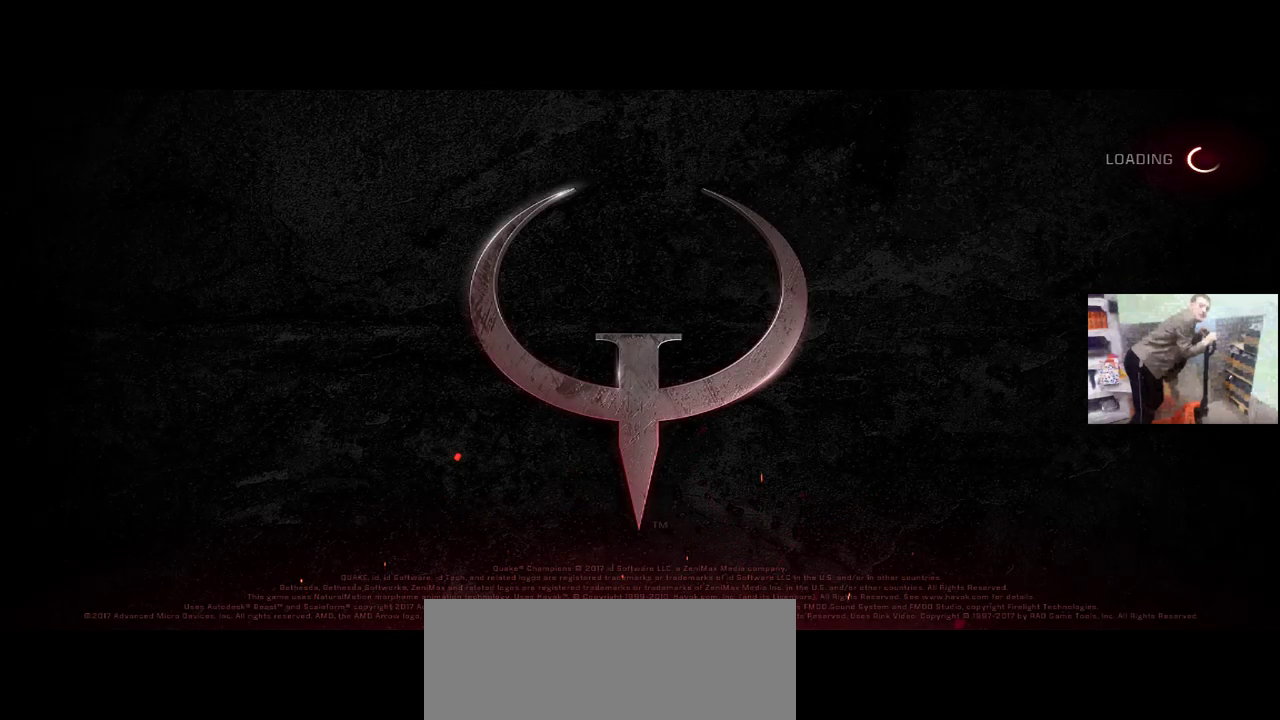
{"keys": [], "mouse": [], "events": []}
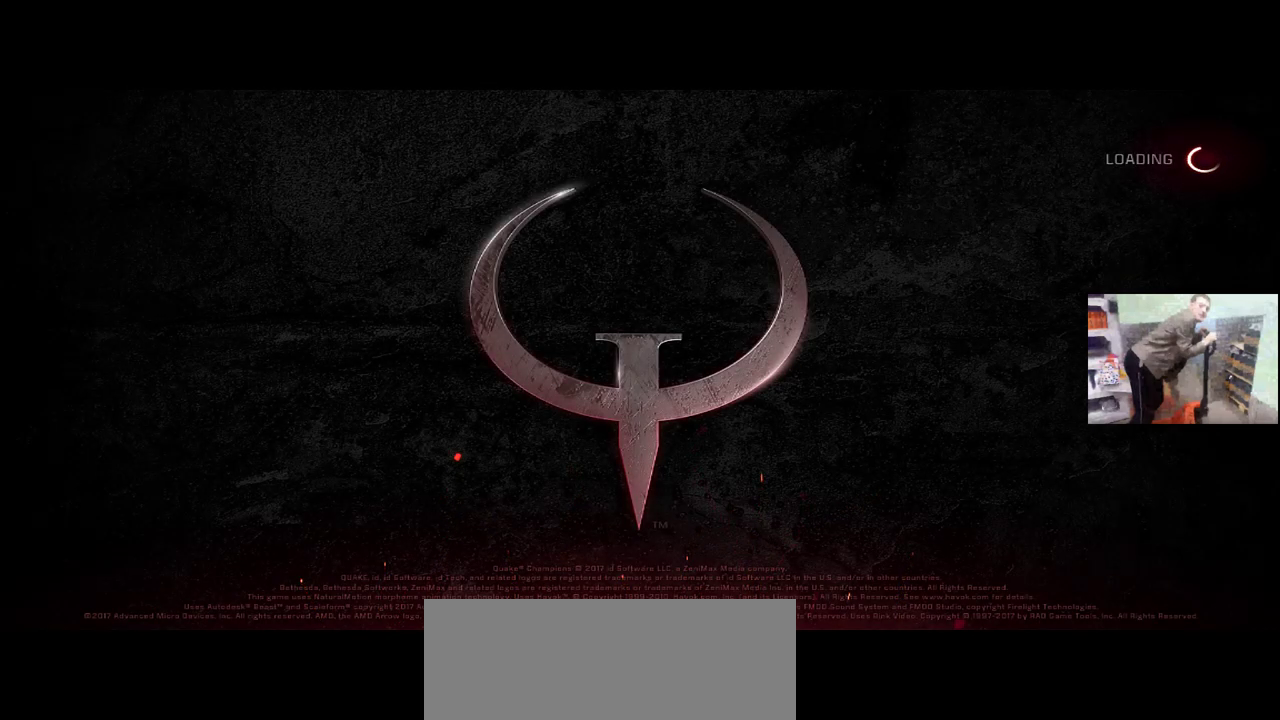
{"keys": [], "mouse": [], "events": [[67, "mouse_left", "down"], [83, "mouse_left", "up"]]}
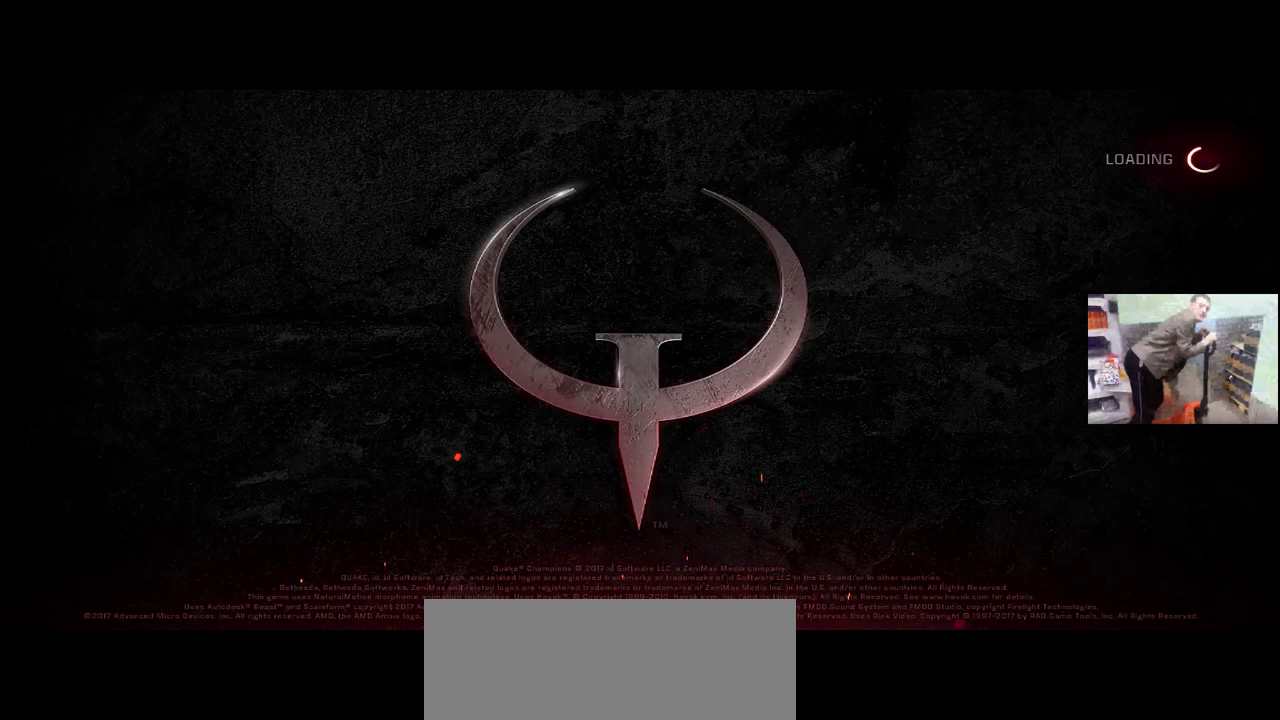
{"keys": [], "mouse": [], "events": [[267, "mouse_left", "down"], [317, "mouse_left", "up"]]}
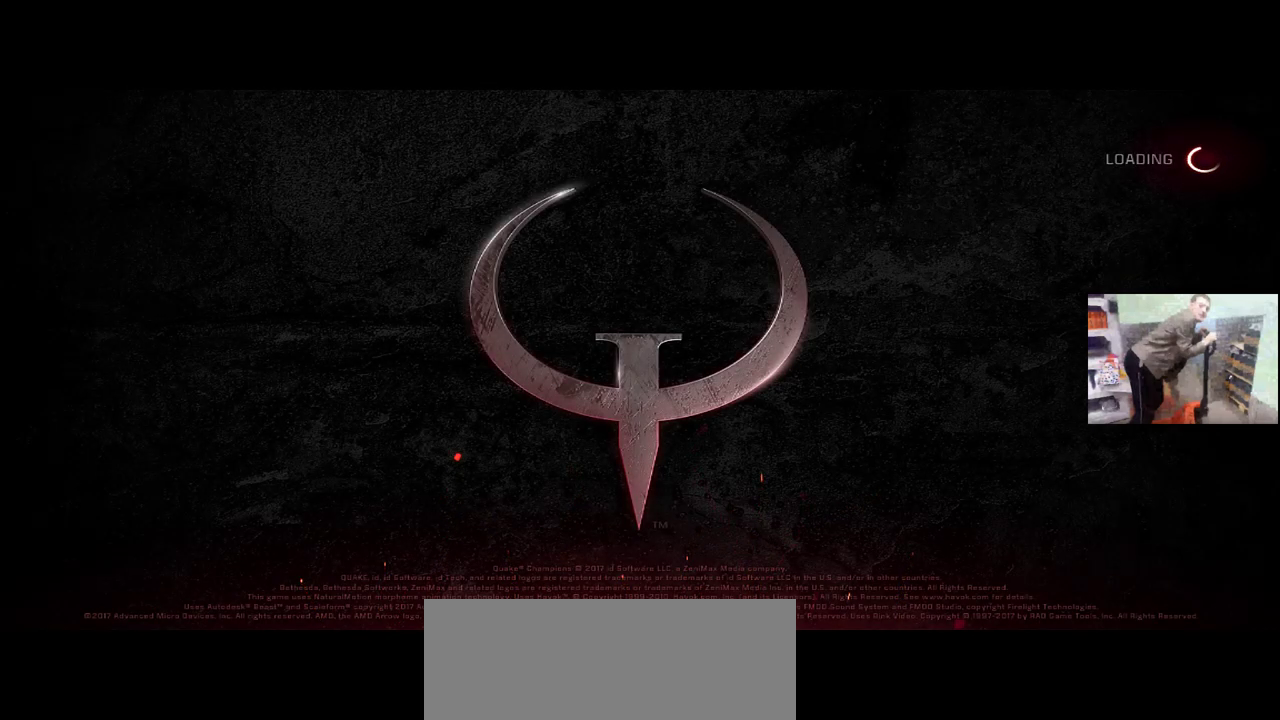
{"keys": [], "mouse": [], "events": []}
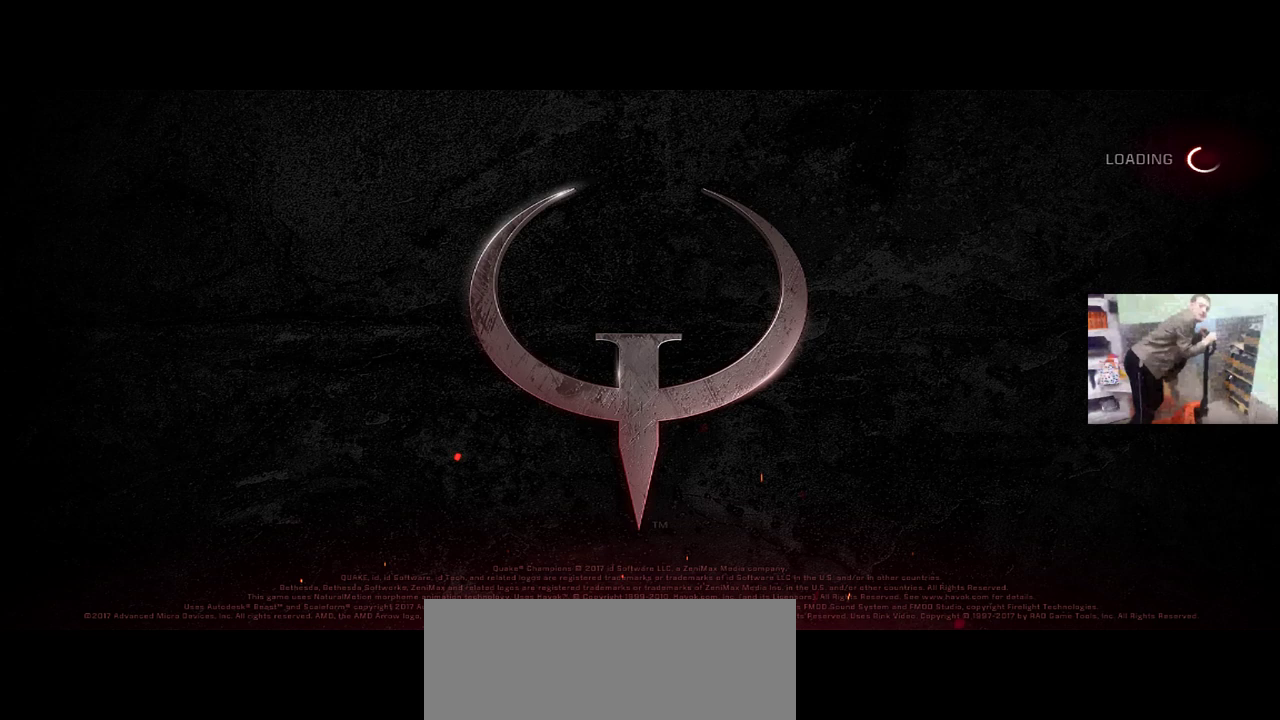
{"keys": [], "mouse": [], "events": []}
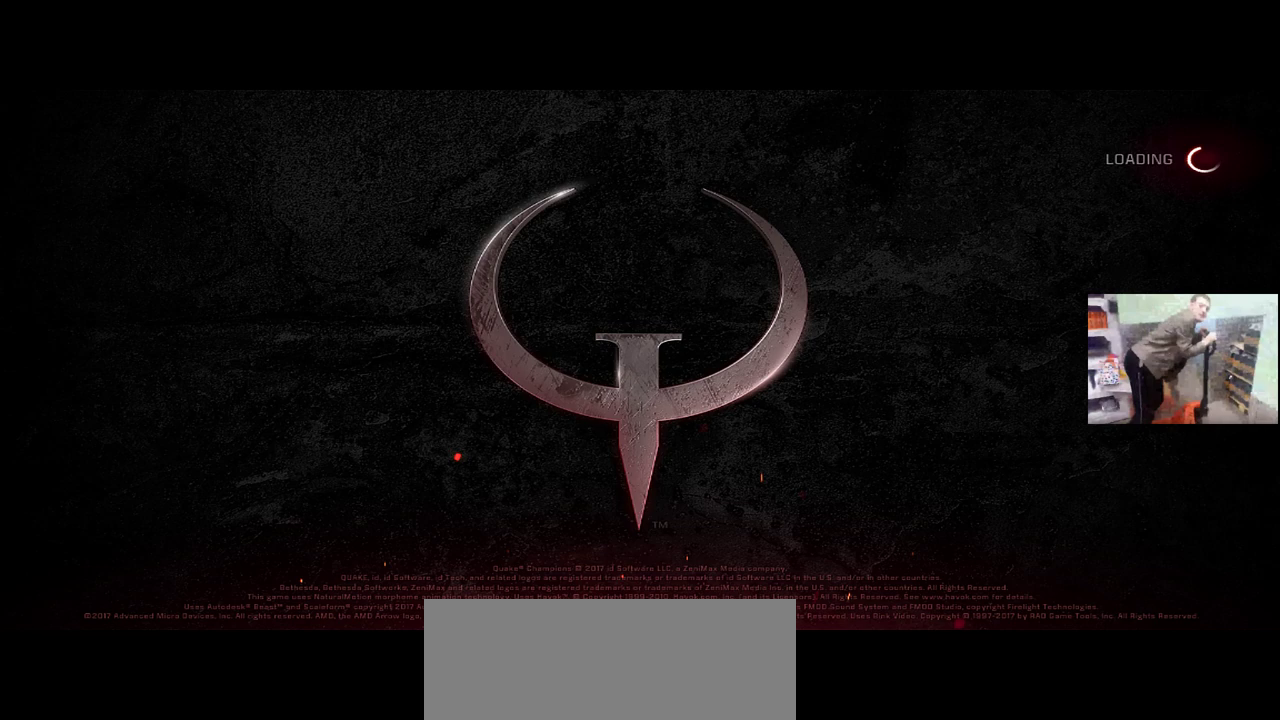
{"keys": [], "mouse": [], "events": []}
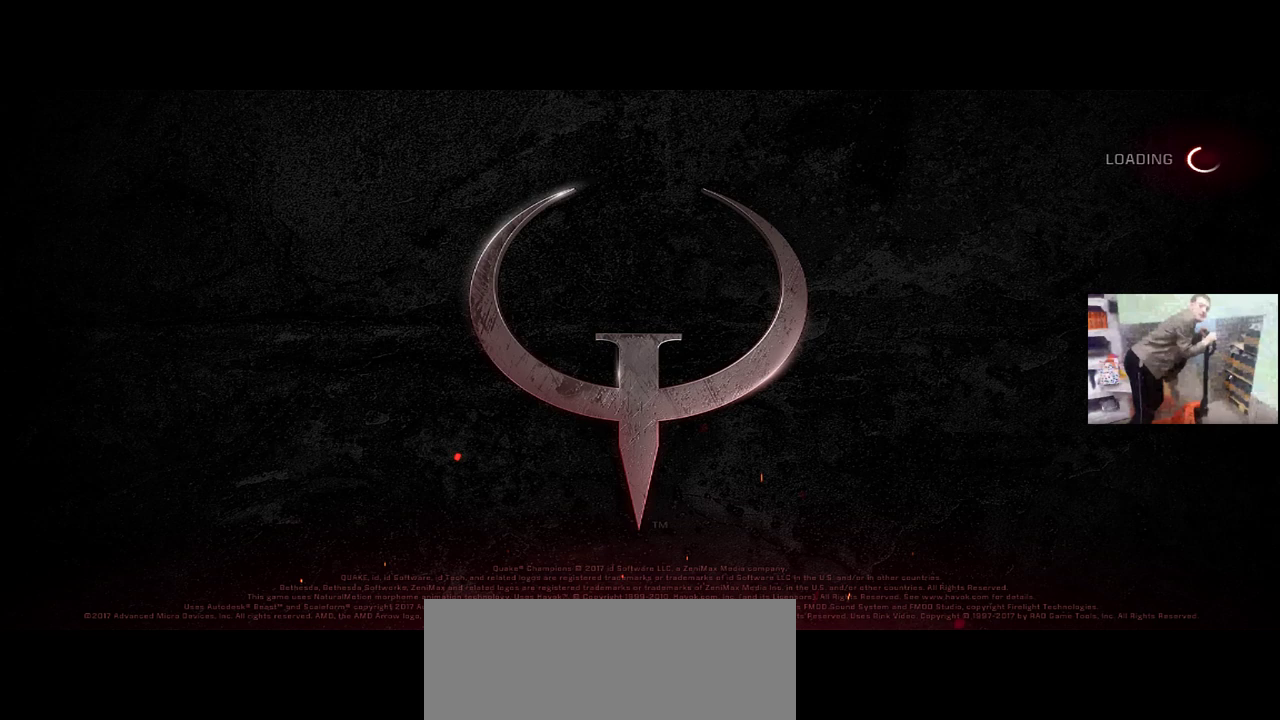
{"keys": [], "mouse": [], "events": [[433, "mouse_left", "down"], [483, "mouse_left", "up"]]}
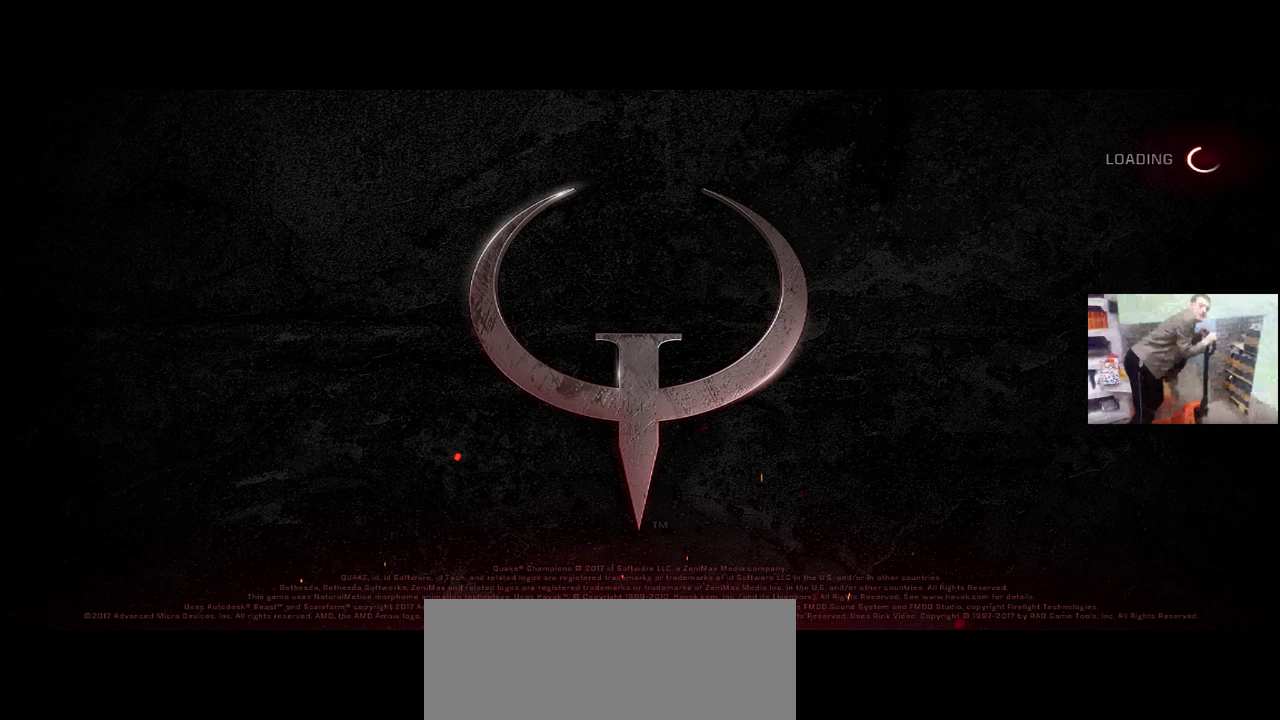
{"keys": [], "mouse": [], "events": [[83, "mouse_left", "down"], [117, "mouse_left", "up"]]}
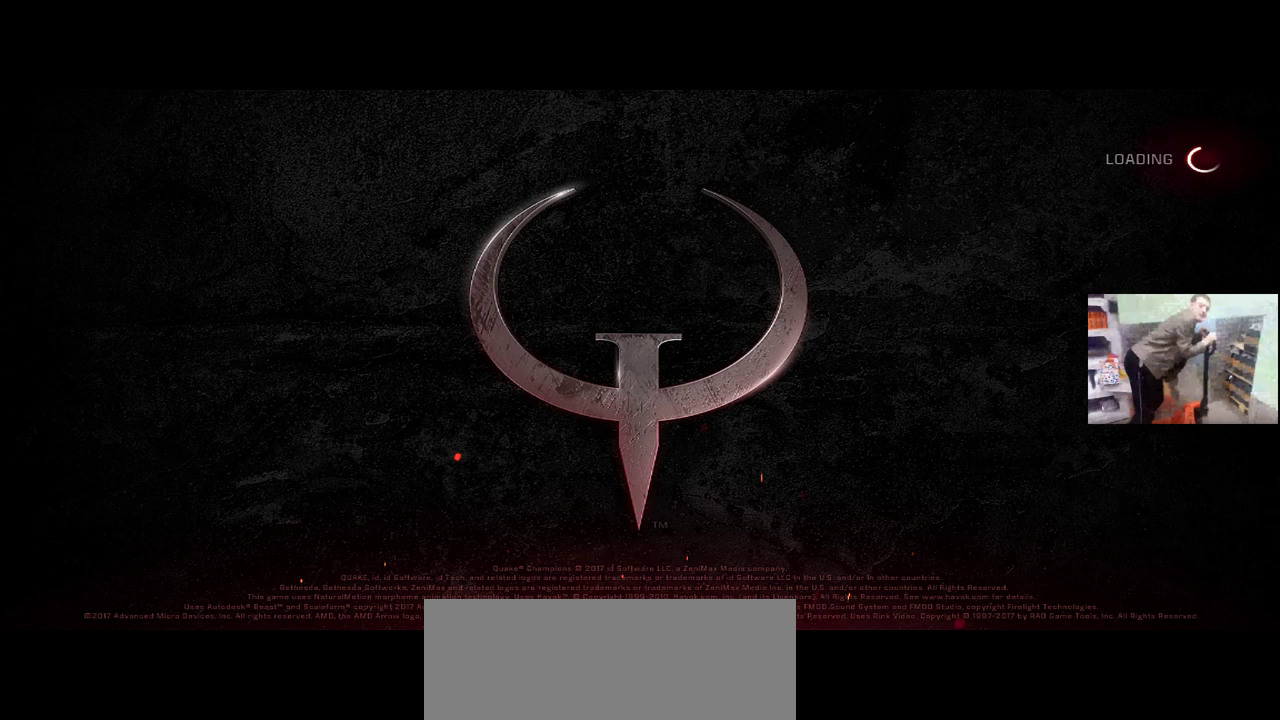
{"keys": [], "mouse": [], "events": []}
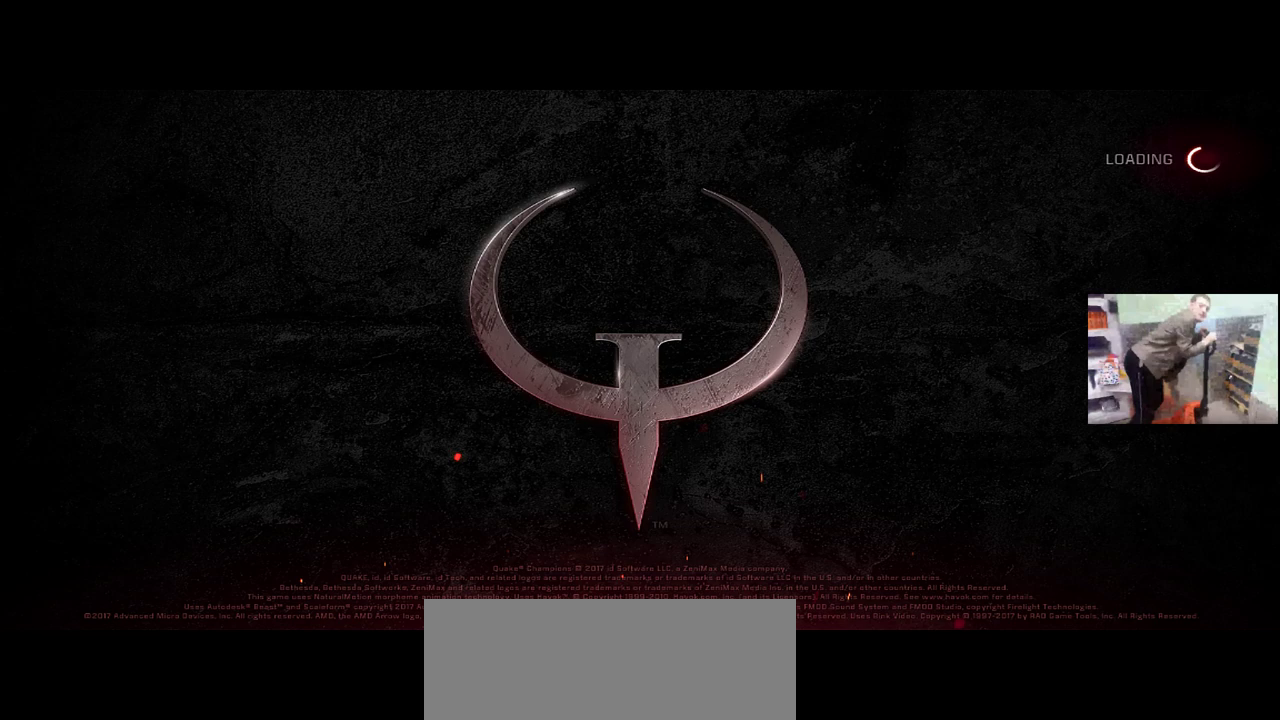
{"keys": [], "mouse": [], "events": []}
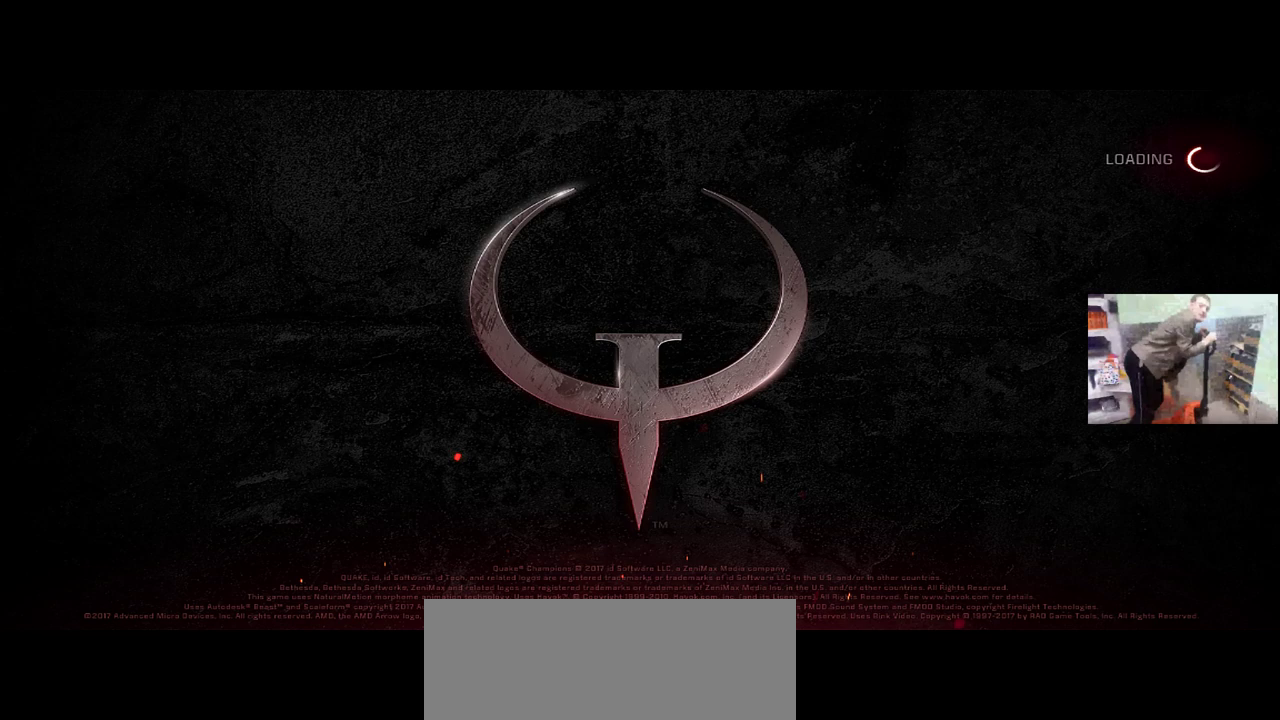
{"keys": [], "mouse": [], "events": []}
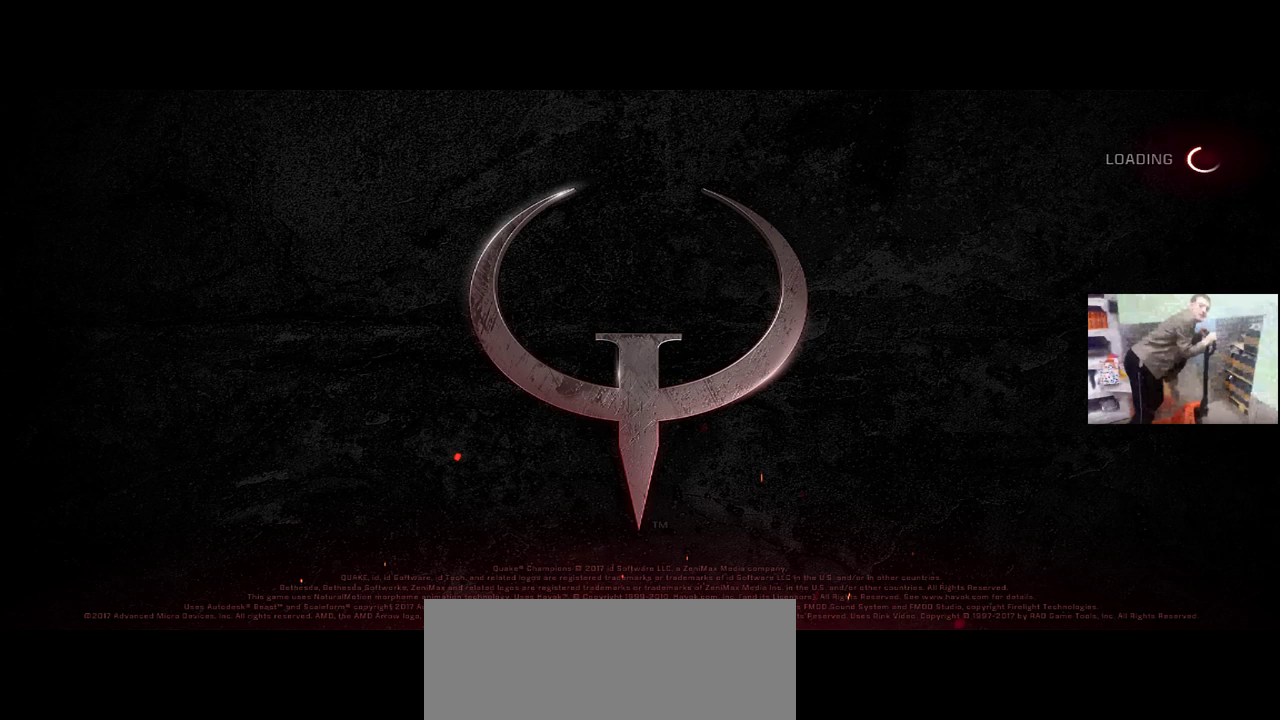
{"keys": [], "mouse": [], "events": []}
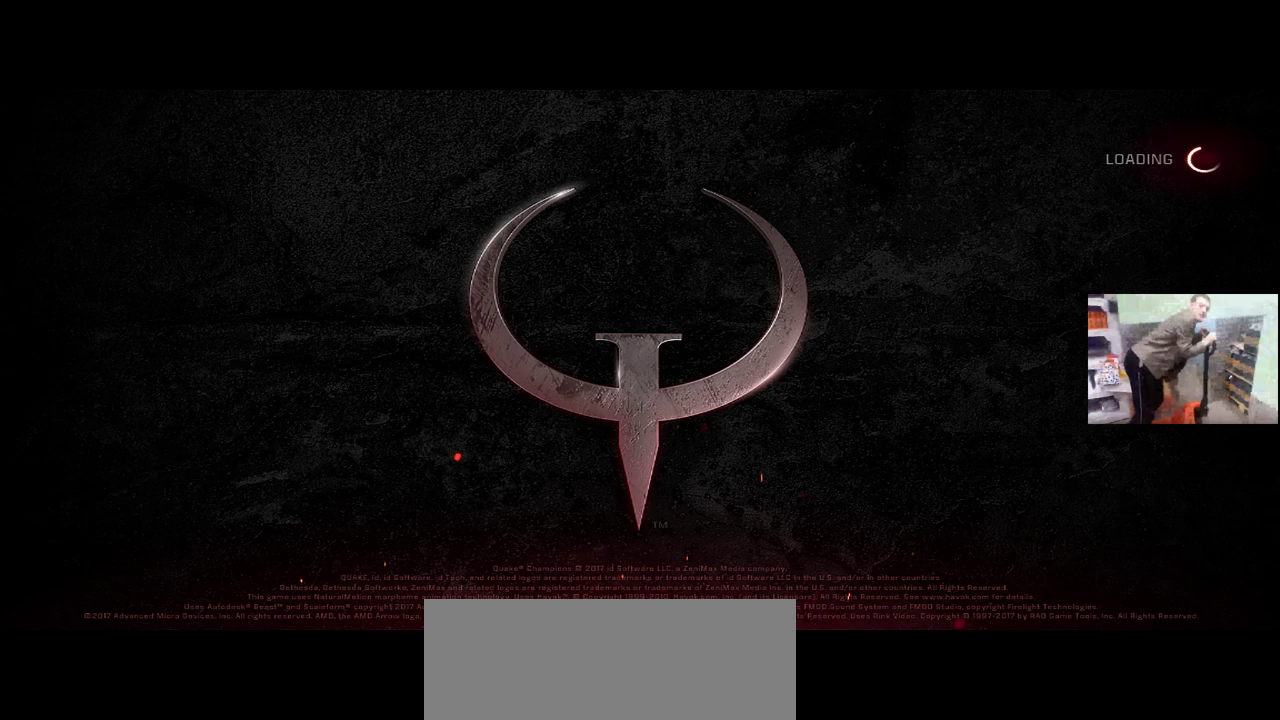
{"keys": [], "mouse": [], "events": [[17, "mouse_left", "down"], [50, "mouse_left", "up"]]}
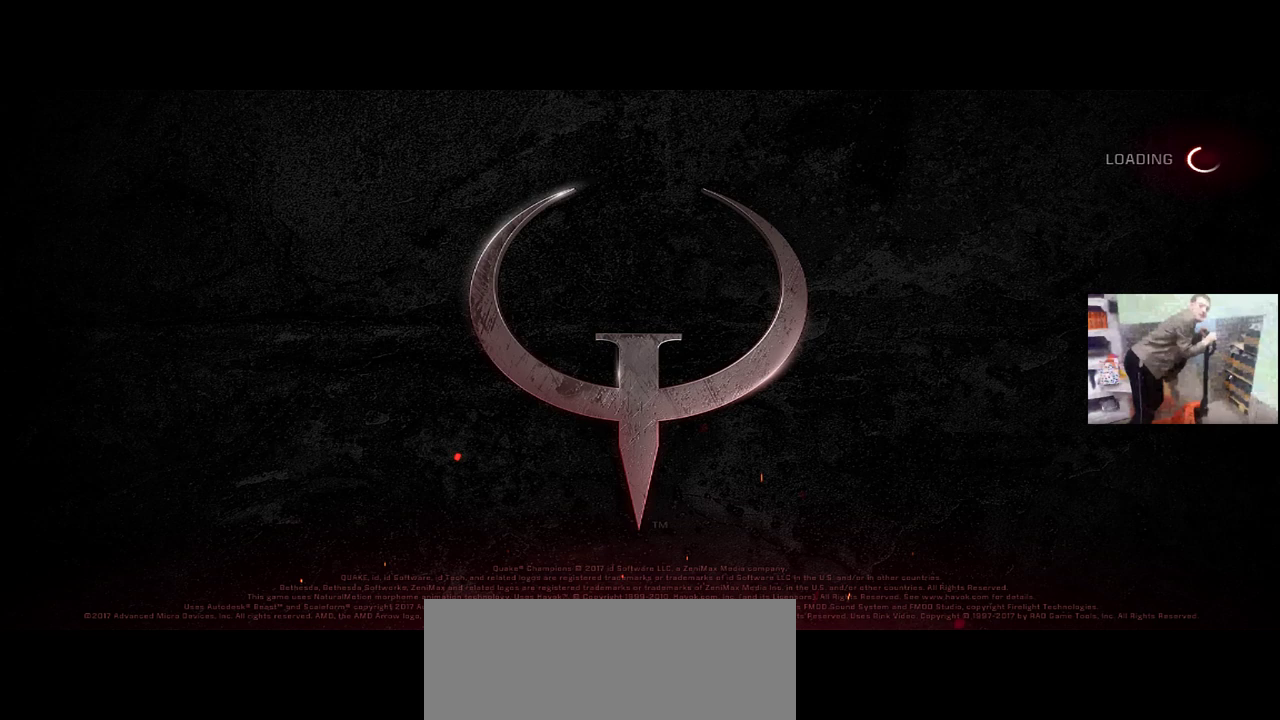
{"keys": [], "mouse": [], "events": [[67, "mouse_left", "down"], [133, "mouse_left", "up"]]}